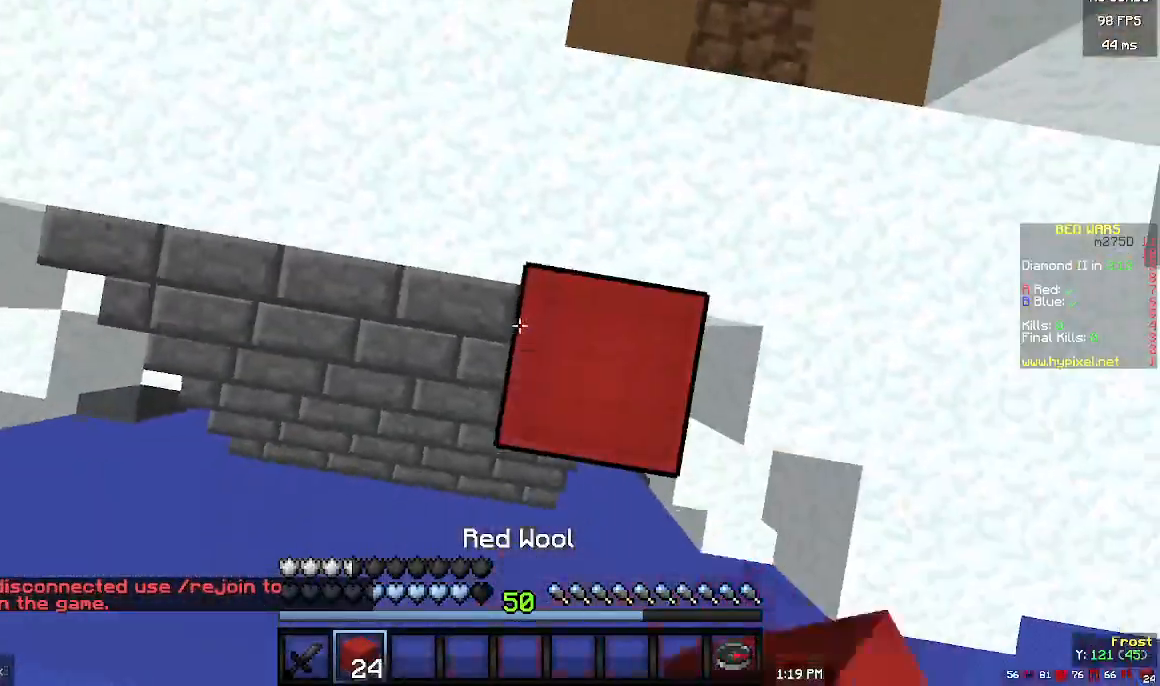
Gameplay with keyboard and mouse; each line is a JSON object with the keys and mouse buttons held at the frame after it. "events" lists presses ("down") and releases ("up") of "a", "d", "s", "w", "mouse_left" and "mouse_right" between this image and that frame as [ms after this image, input, new state], when the widget could be followed in between. "mouse_left", "mouse_right" = the "left", "right" buttons of the "mouse" list. No other keys are recorded. Fast repeated clicks can show as one long hold. Mouse movement is not recorded.
{"keys": ["d"], "mouse": ["right"], "events": [[367, "s", "up"], [433, "d", "down"]]}
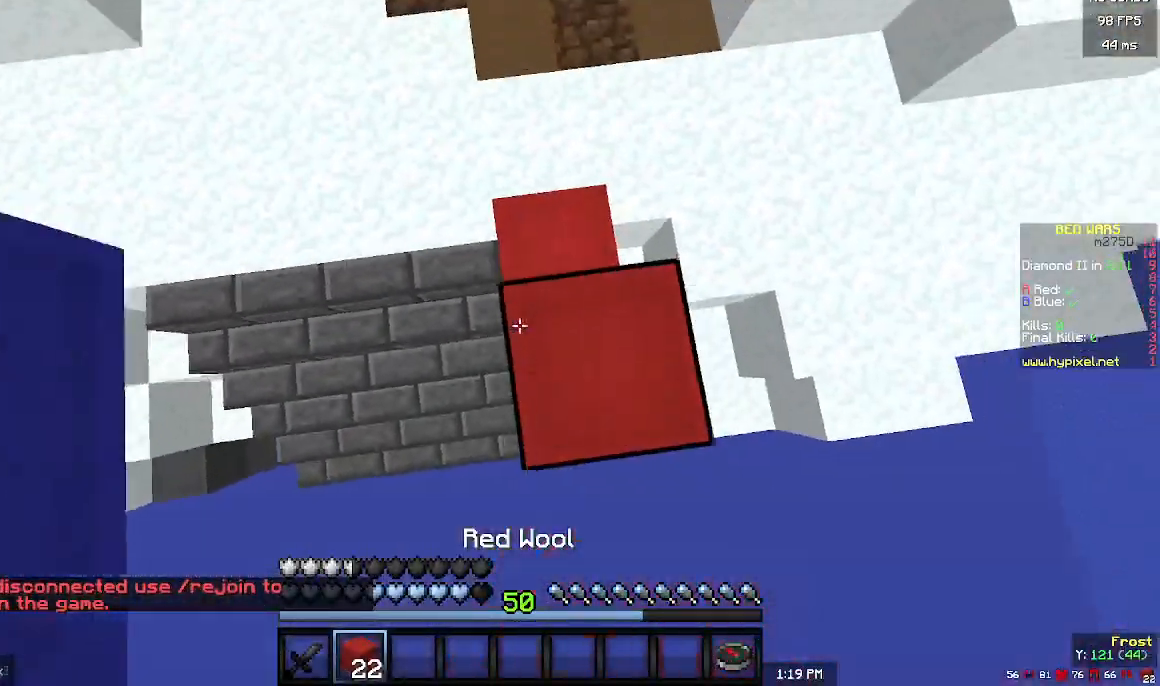
{"keys": [], "mouse": [], "events": [[33, "s", "down"], [167, "d", "up"], [167, "mouse_right", "up"], [200, "s", "up"], [233, "mouse_right", "down"], [433, "mouse_right", "up"]]}
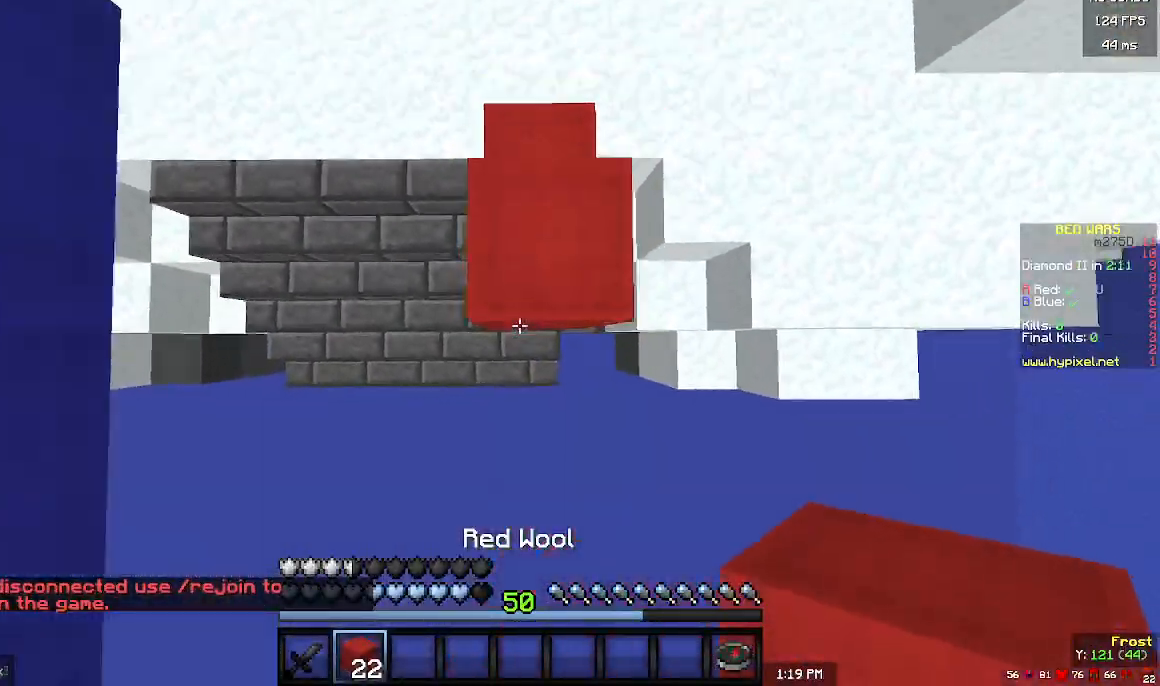
{"keys": [], "mouse": ["right"], "events": [[100, "mouse_right", "down"], [167, "mouse_right", "up"], [400, "mouse_right", "down"]]}
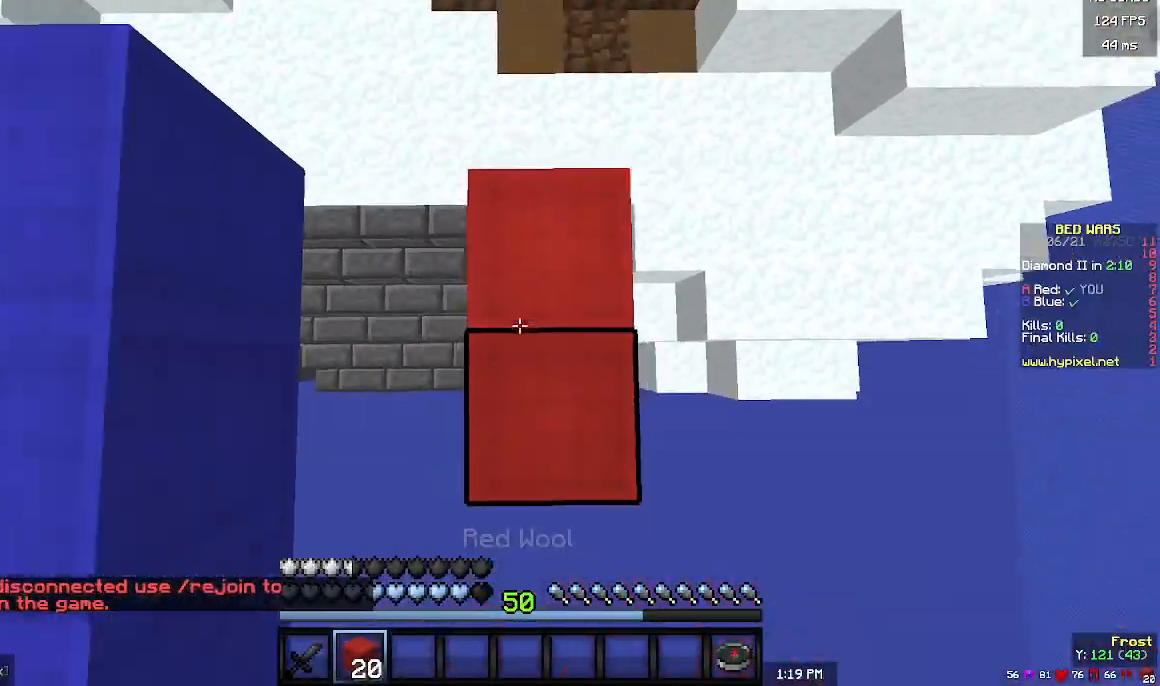
{"keys": [], "mouse": [], "events": [[467, "mouse_right", "up"]]}
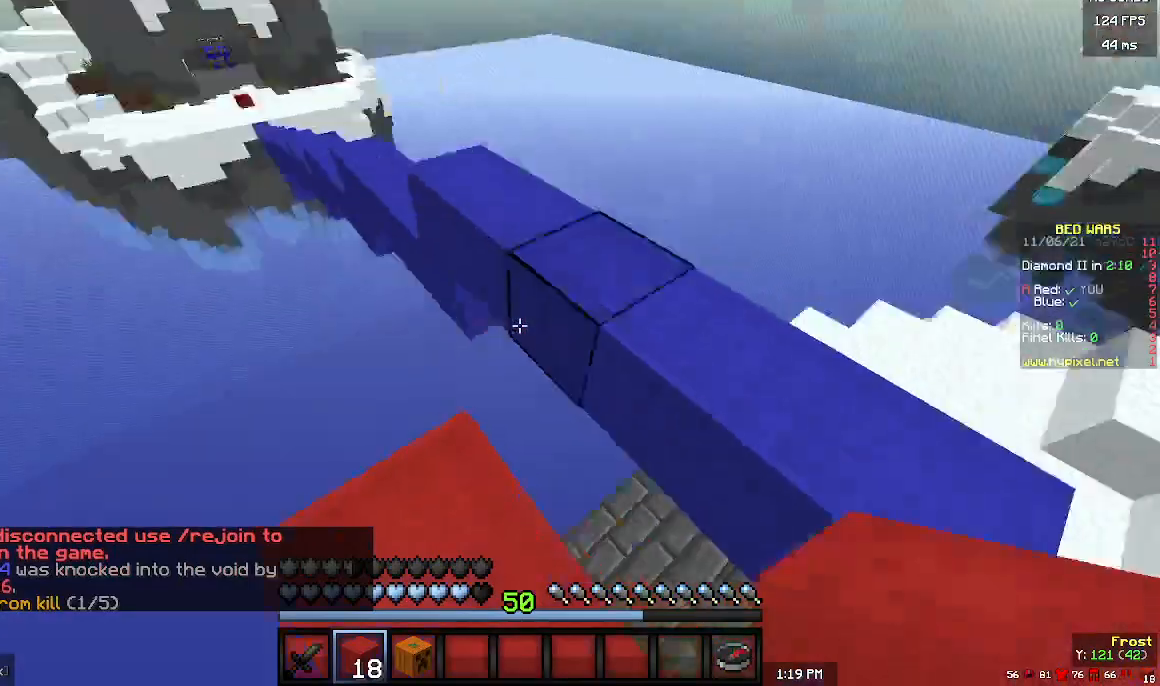
{"keys": ["w"], "mouse": ["right"], "events": [[33, "mouse_right", "down"], [33, "w", "down"]]}
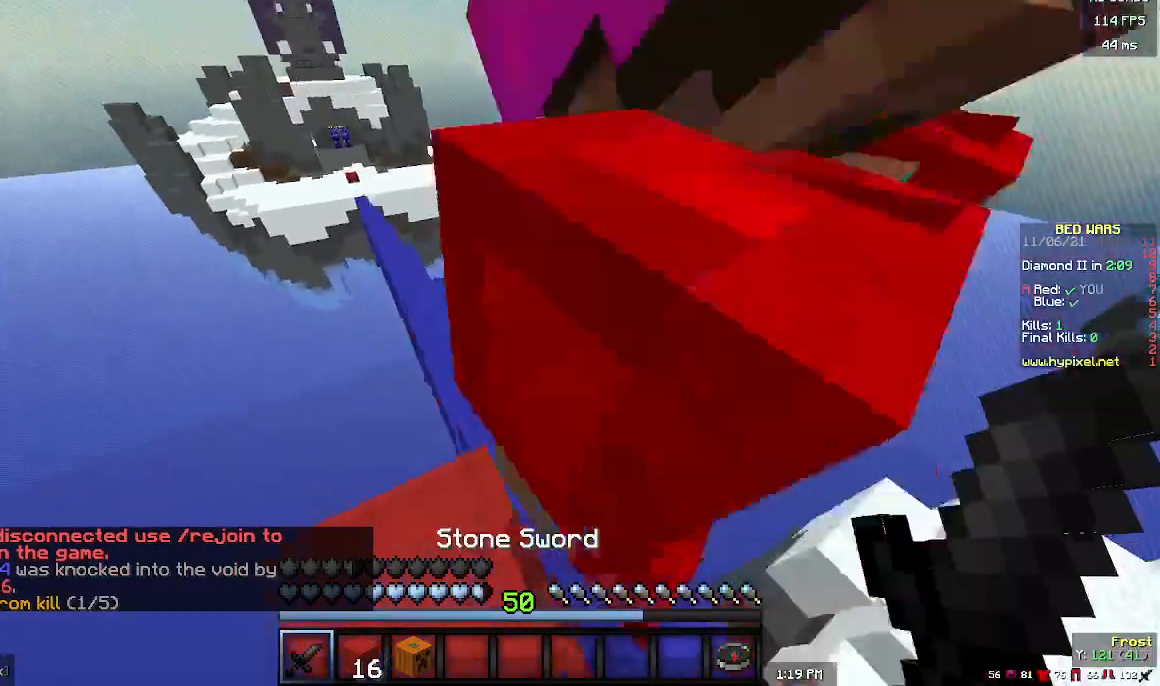
{"keys": [], "mouse": [], "events": [[33, "mouse_right", "up"], [133, "mouse_right", "down"], [300, "w", "up"], [333, "mouse_right", "up"]]}
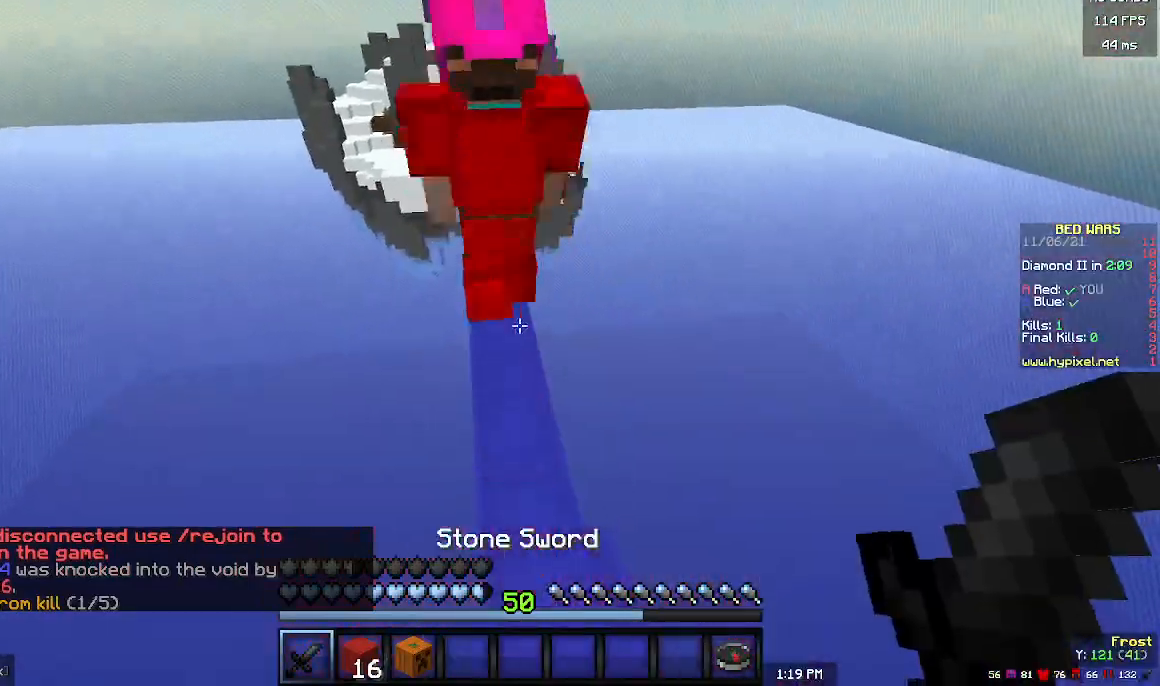
{"keys": ["w"], "mouse": [], "events": [[100, "w", "down"]]}
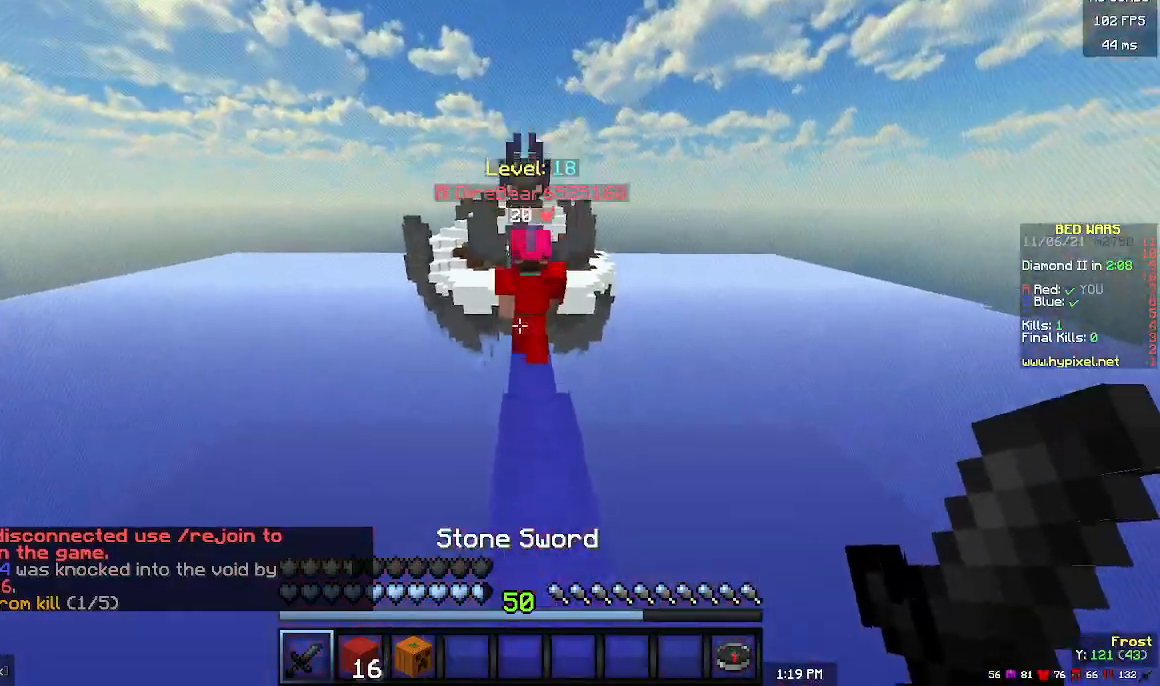
{"keys": ["w"], "mouse": [], "events": []}
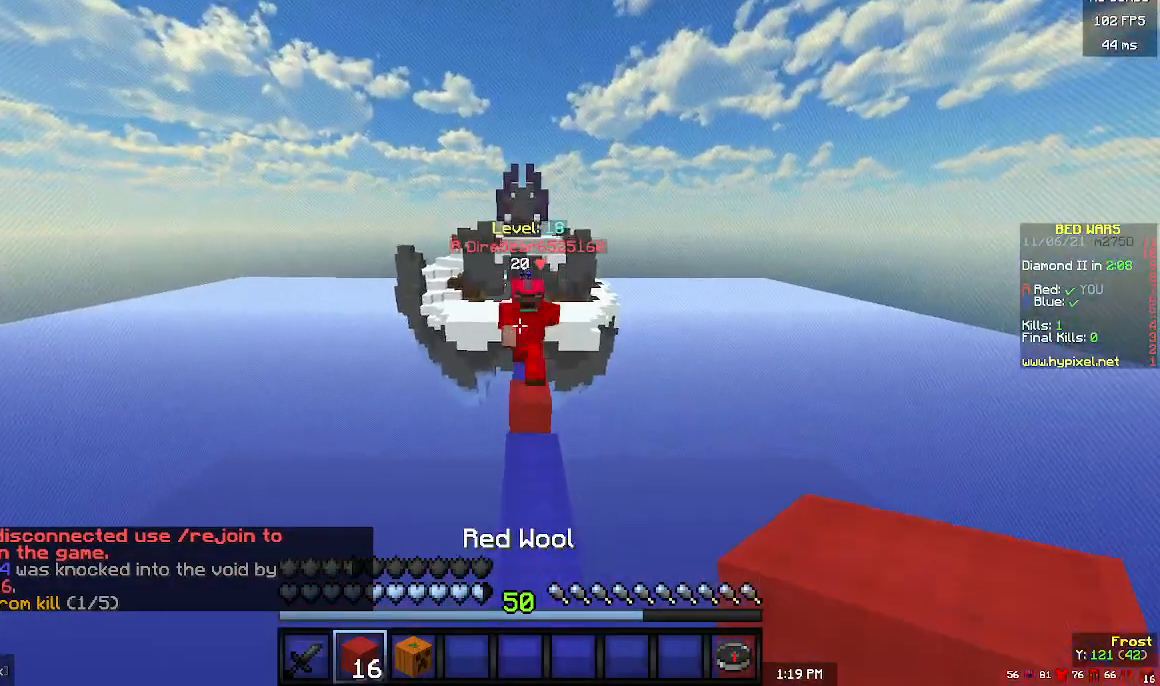
{"keys": ["w"], "mouse": [], "events": []}
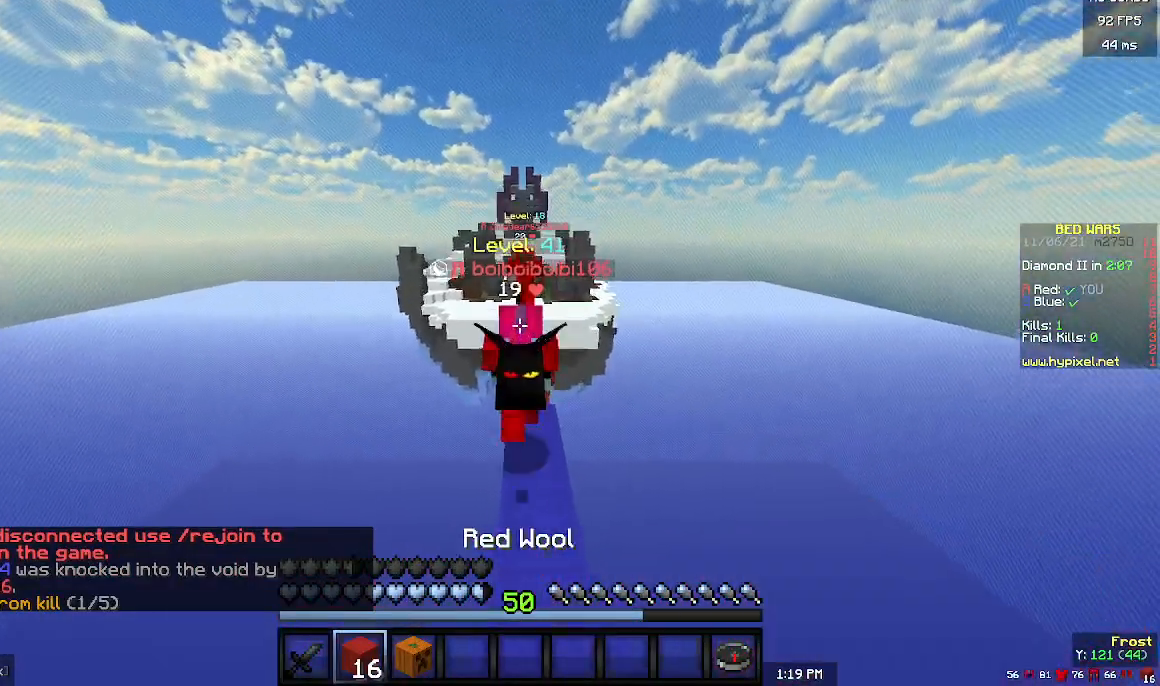
{"keys": [], "mouse": [], "events": [[333, "w", "up"]]}
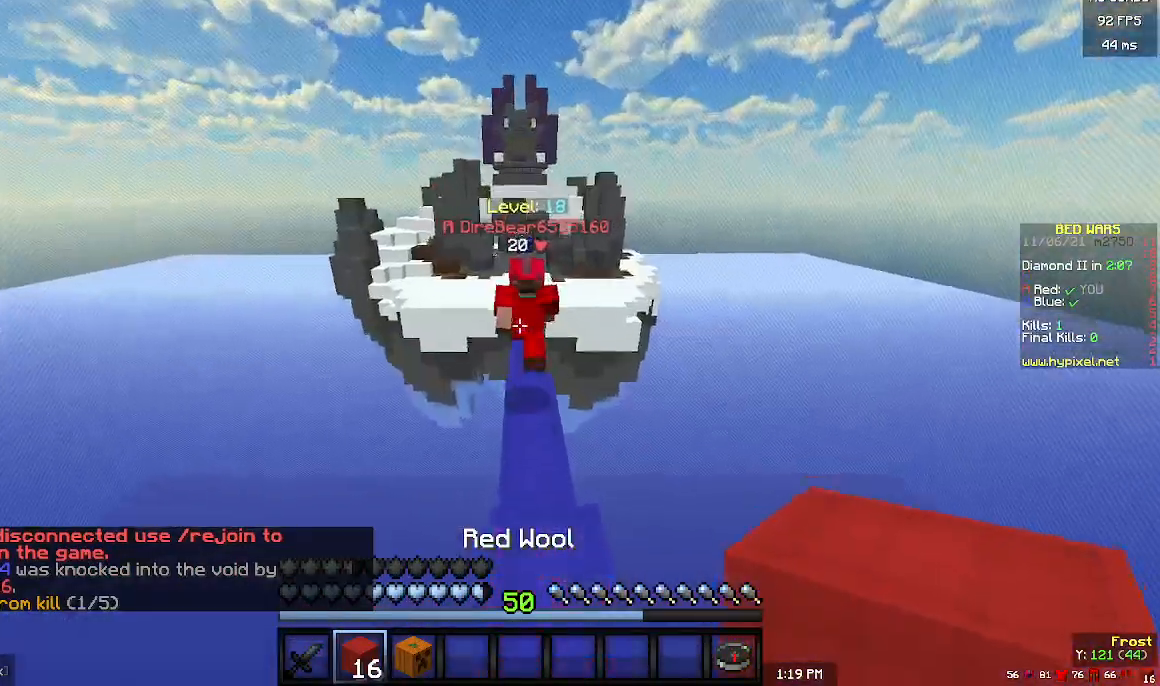
{"keys": [], "mouse": [], "events": []}
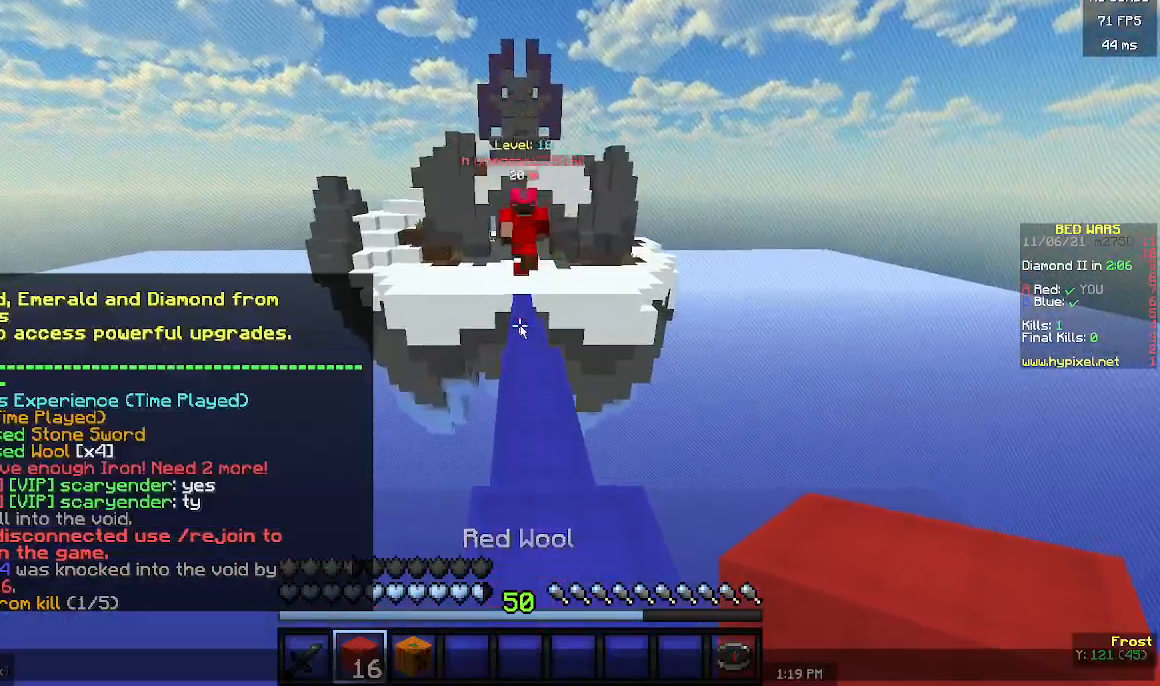
{"keys": [], "mouse": [], "events": []}
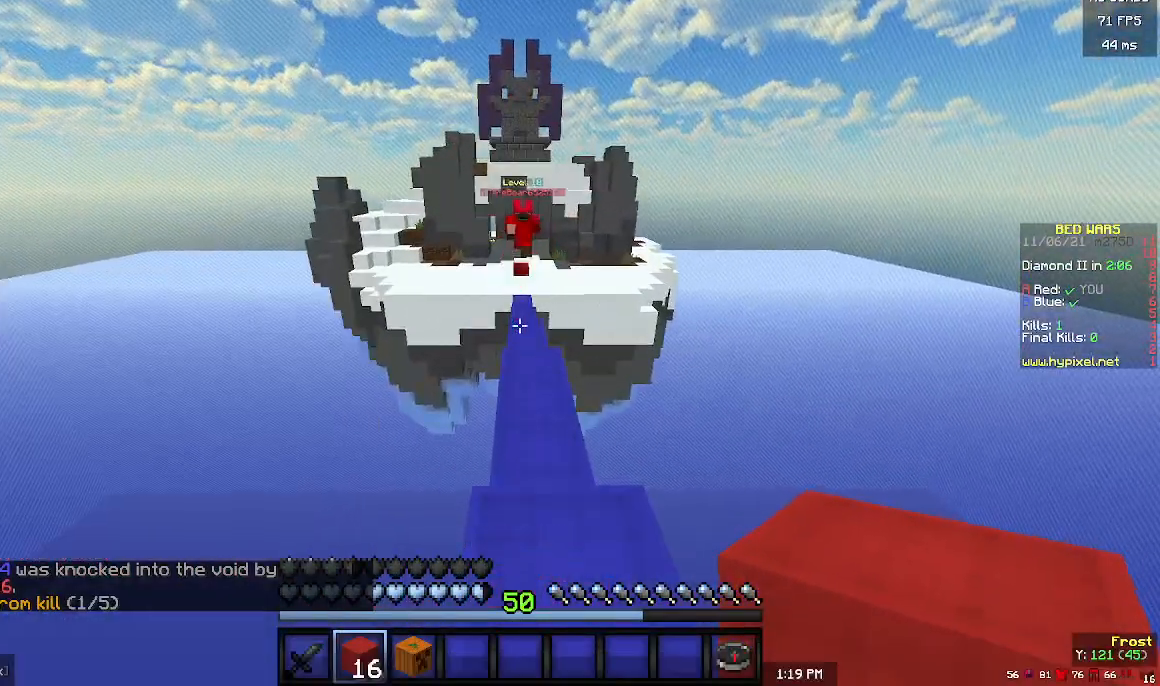
{"keys": ["w"], "mouse": [], "events": [[33, "w", "down"]]}
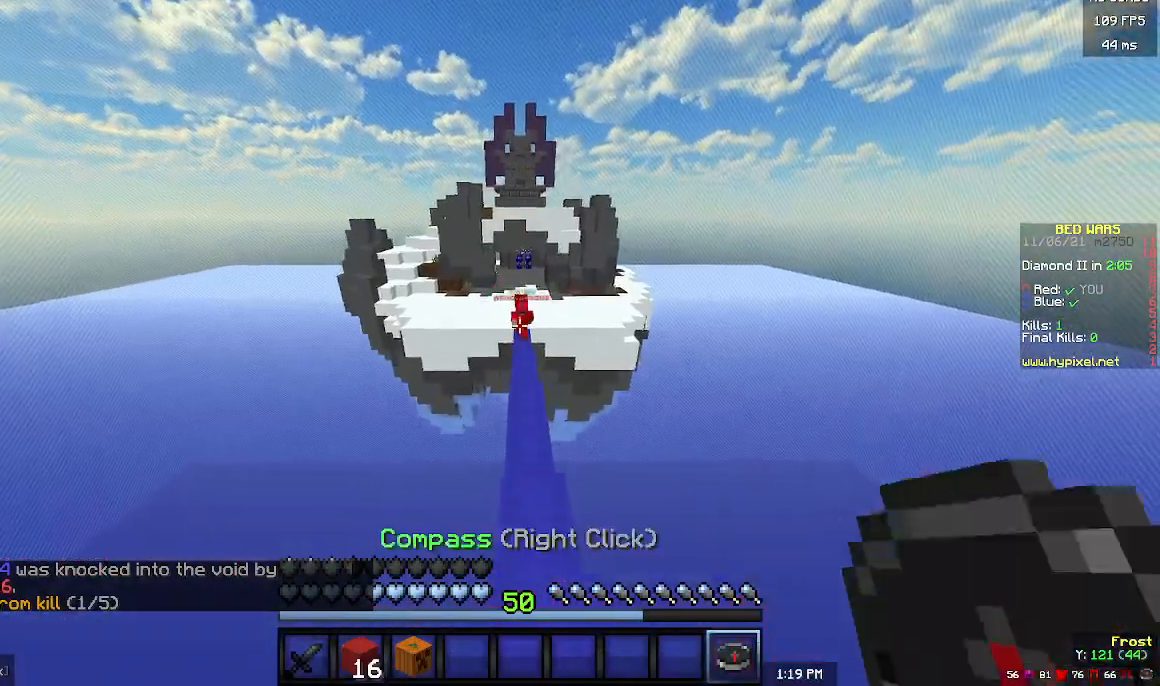
{"keys": ["w"], "mouse": [], "events": []}
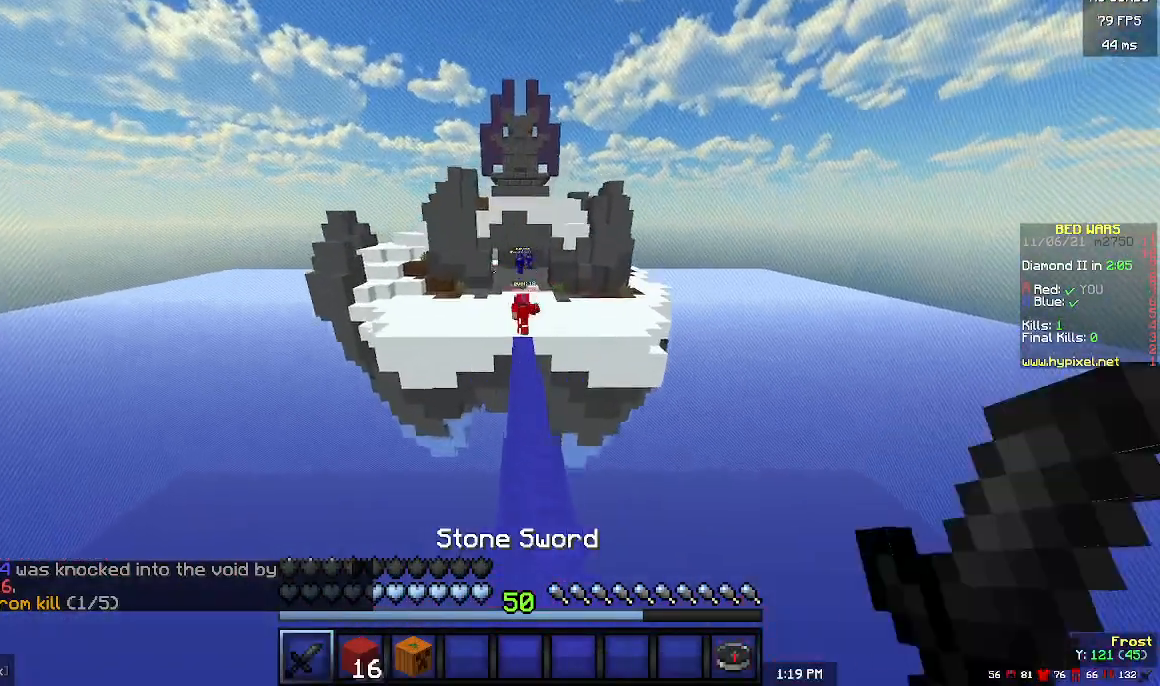
{"keys": ["w"], "mouse": [], "events": []}
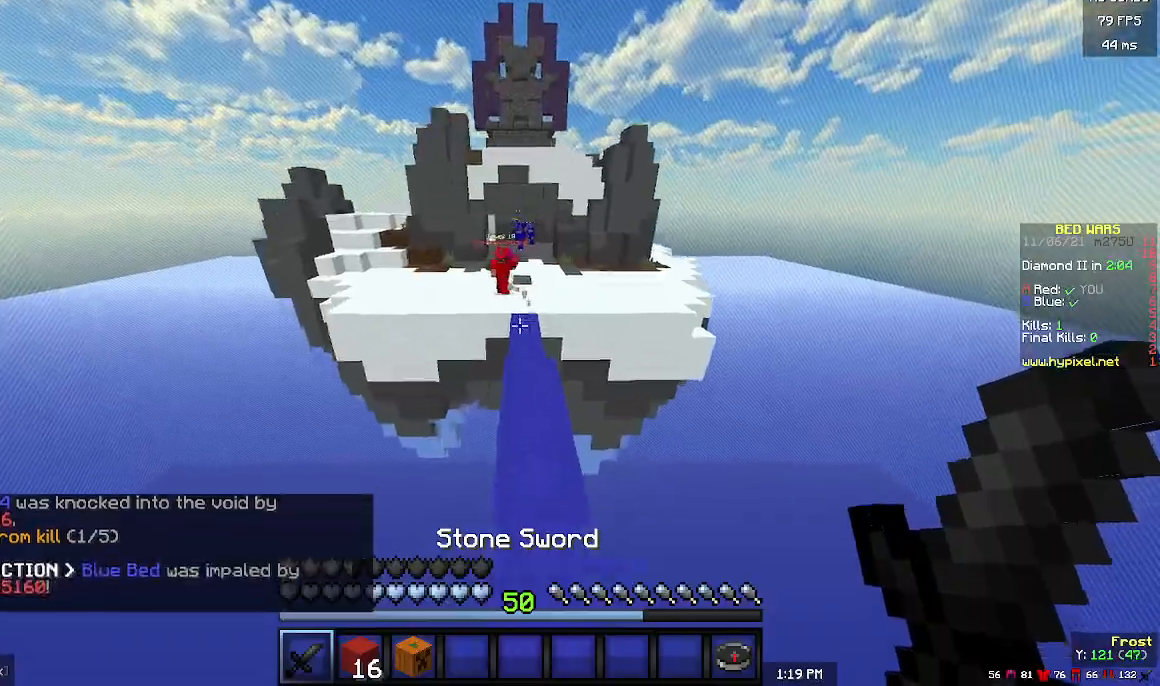
{"keys": ["w"], "mouse": [], "events": []}
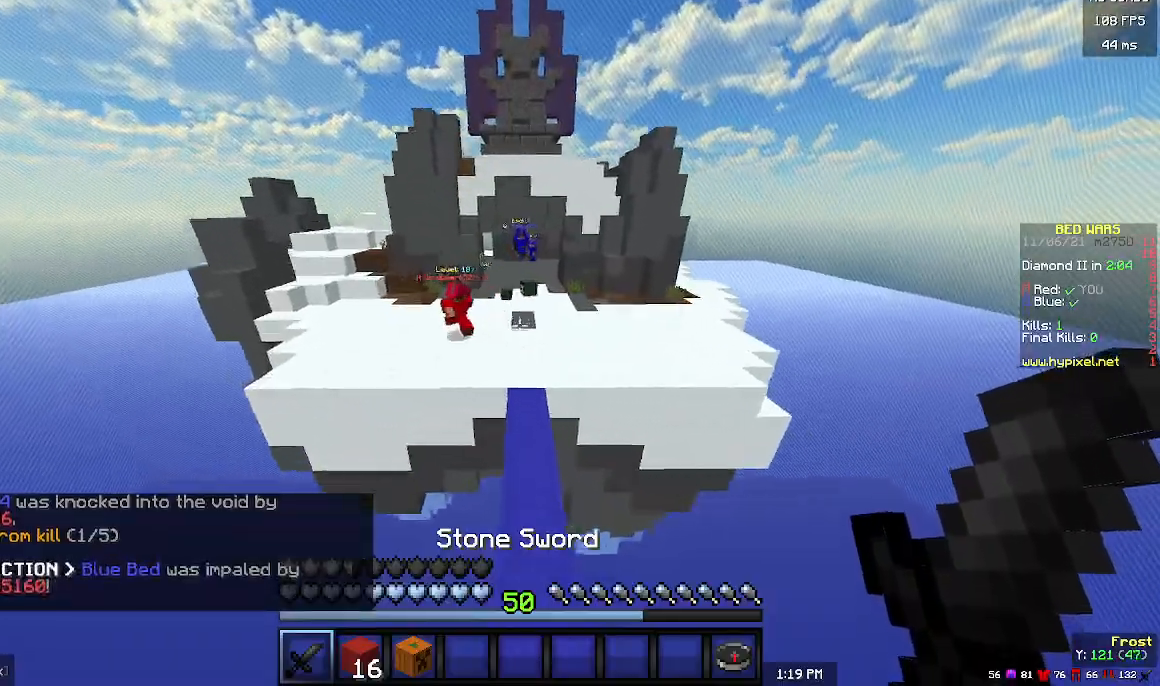
{"keys": ["w"], "mouse": [], "events": []}
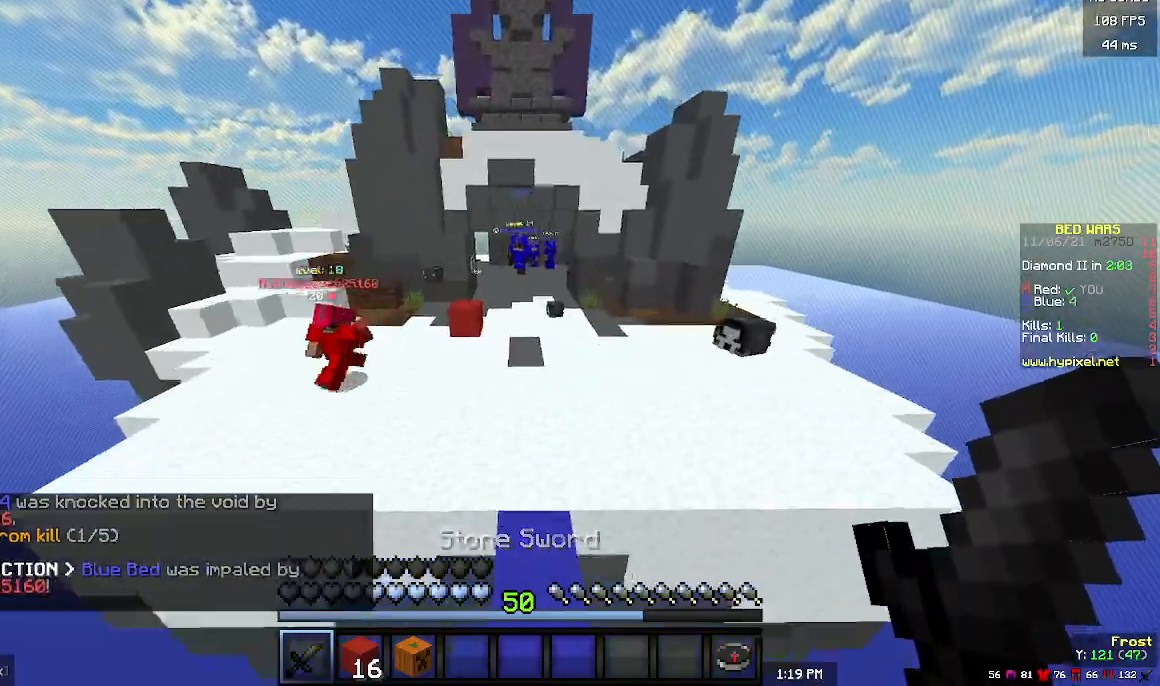
{"keys": ["w"], "mouse": [], "events": []}
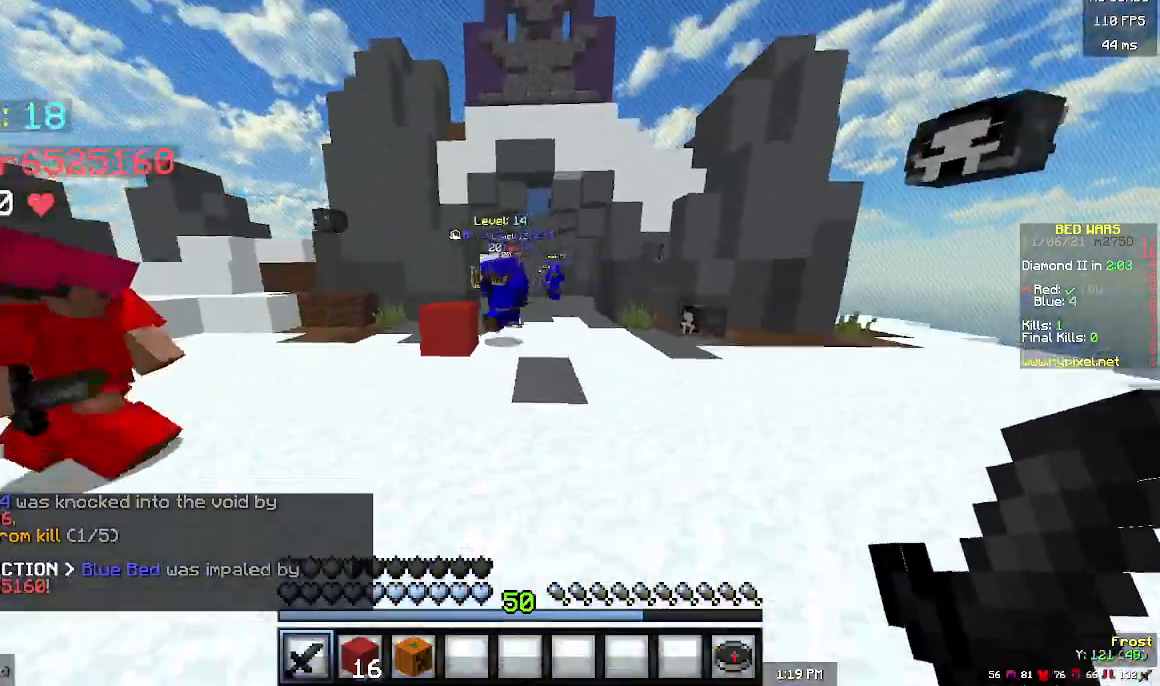
{"keys": ["w"], "mouse": ["left"], "events": [[33, "d", "down"], [167, "d", "up"], [267, "w", "up"], [333, "mouse_left", "down"], [433, "w", "down"]]}
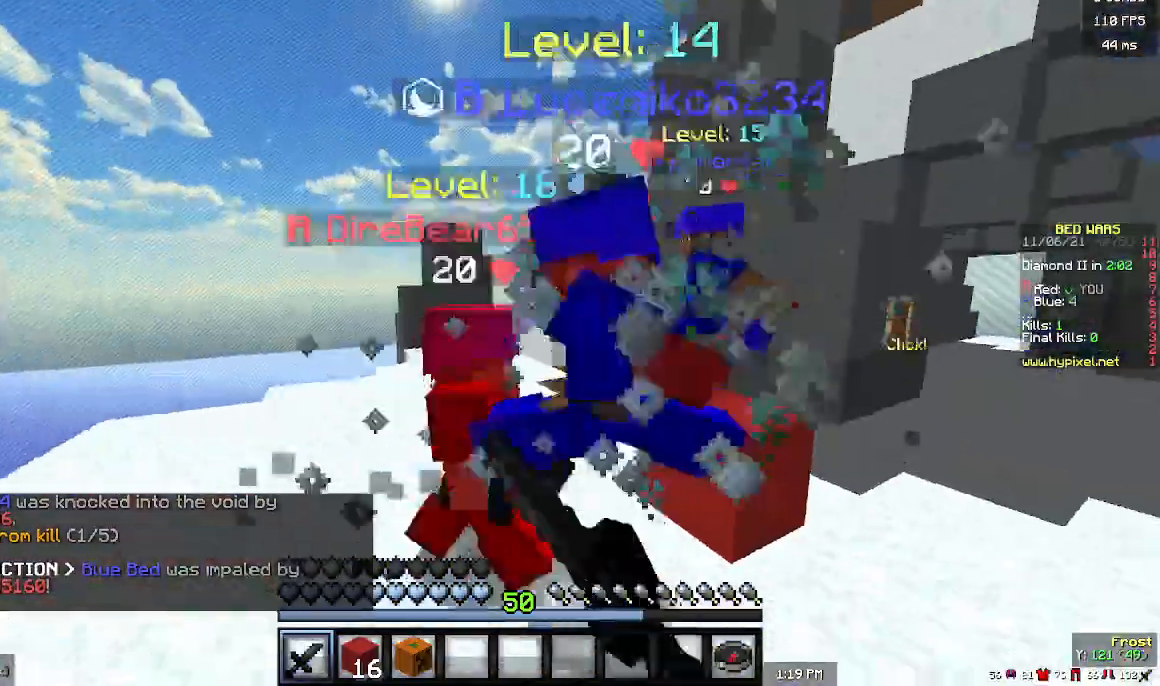
{"keys": ["w"], "mouse": ["left"], "events": [[67, "a", "down"], [67, "mouse_left", "up"], [200, "mouse_left", "down"], [233, "a", "up"], [233, "w", "up"], [400, "w", "down"]]}
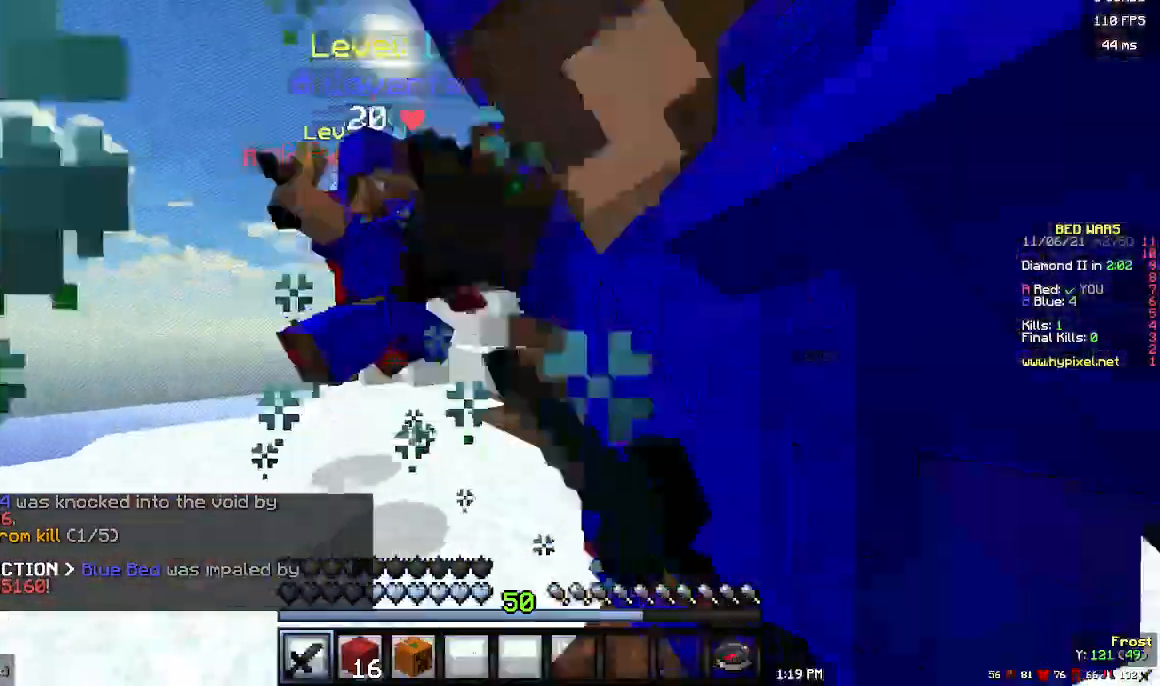
{"keys": ["d", "w"], "mouse": [], "events": [[133, "w", "up"], [200, "mouse_left", "up"], [233, "mouse_left", "down"], [267, "d", "down"], [333, "mouse_left", "up"], [400, "w", "down"]]}
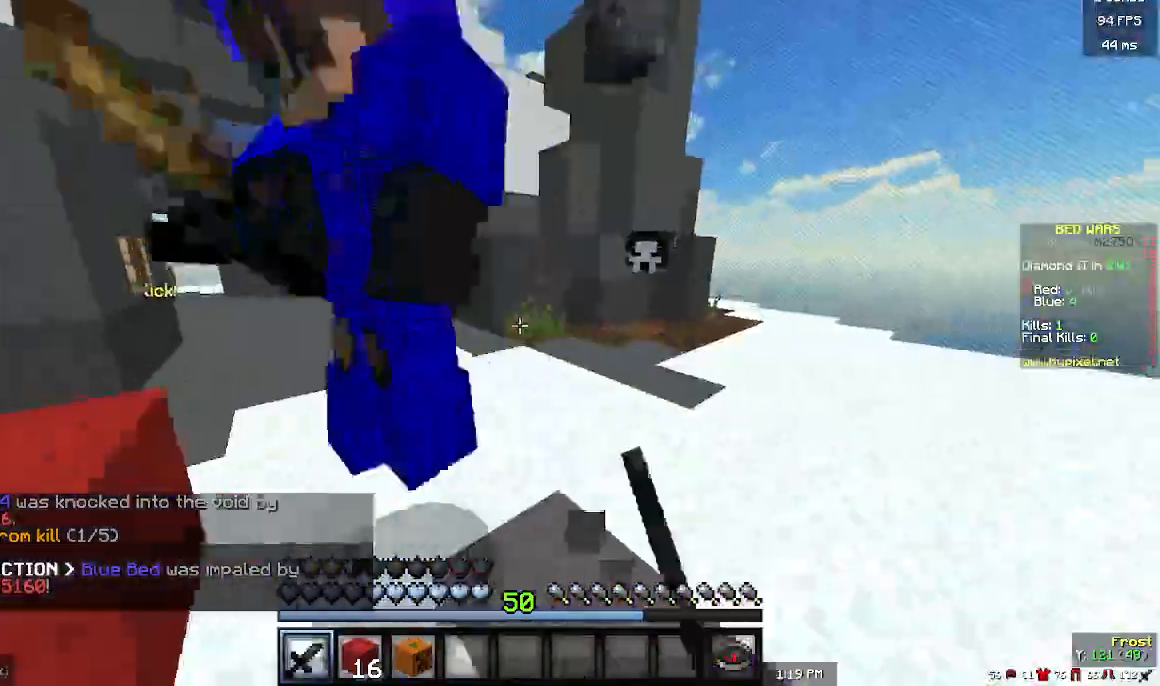
{"keys": ["d", "w"], "mouse": ["left"], "events": [[67, "d", "up"], [100, "mouse_left", "down"], [300, "d", "down"]]}
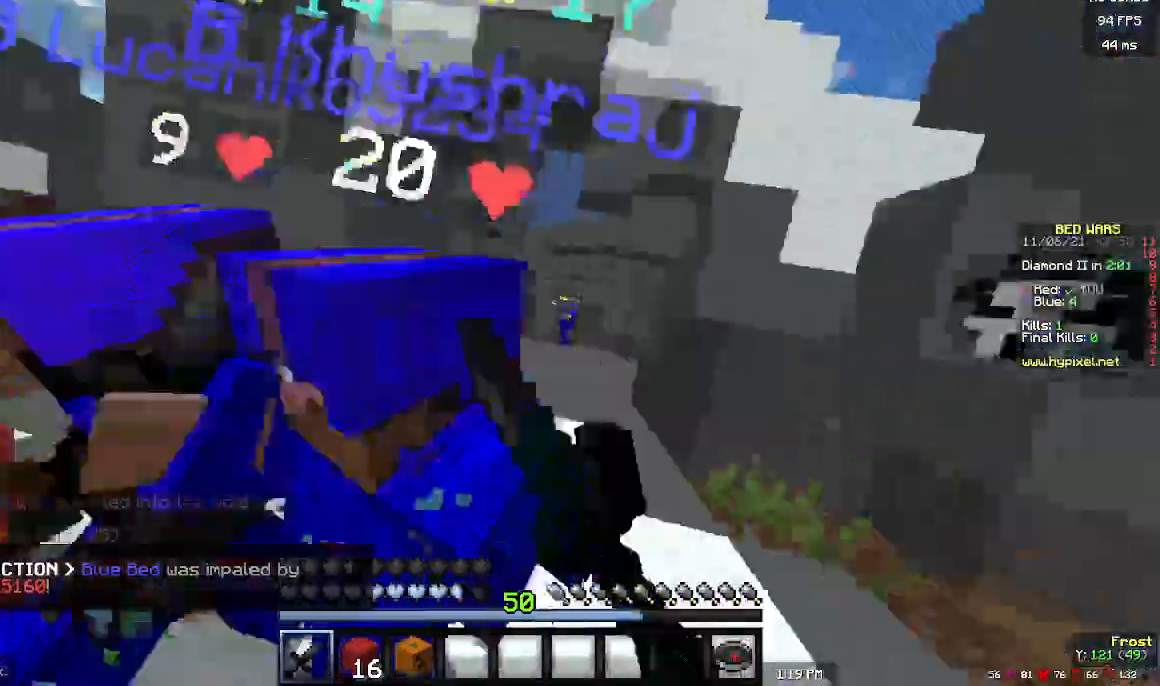
{"keys": ["d", "w"], "mouse": ["left"], "events": [[333, "d", "up"], [433, "d", "down"]]}
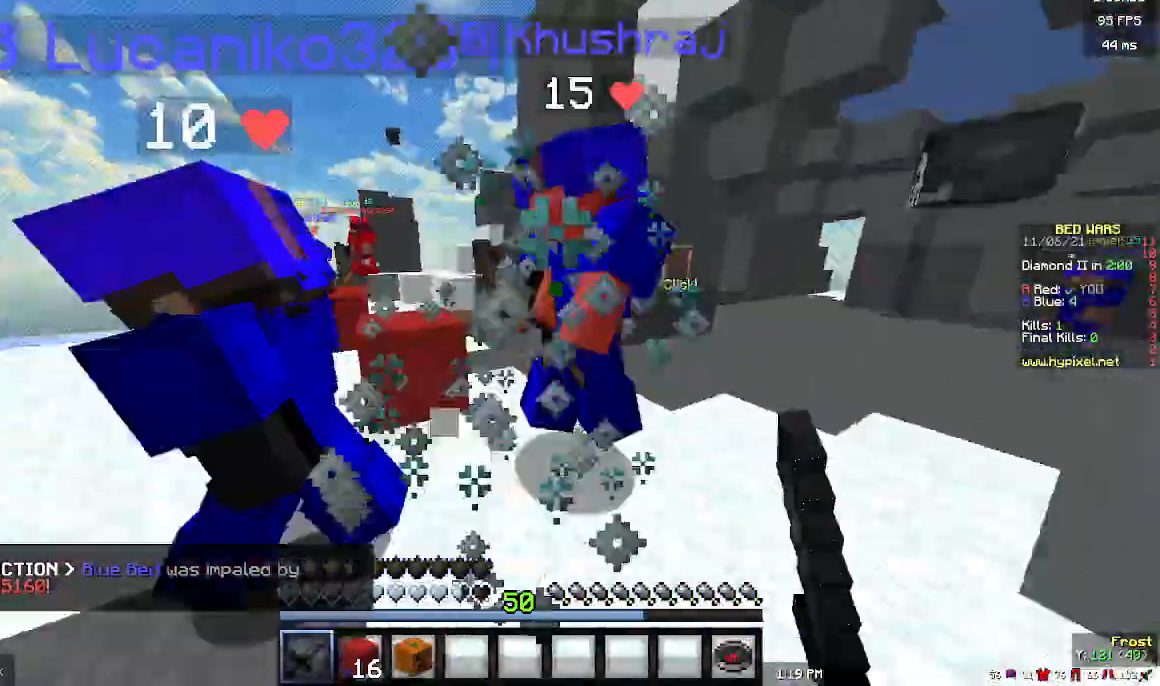
{"keys": ["w"], "mouse": ["left"]}
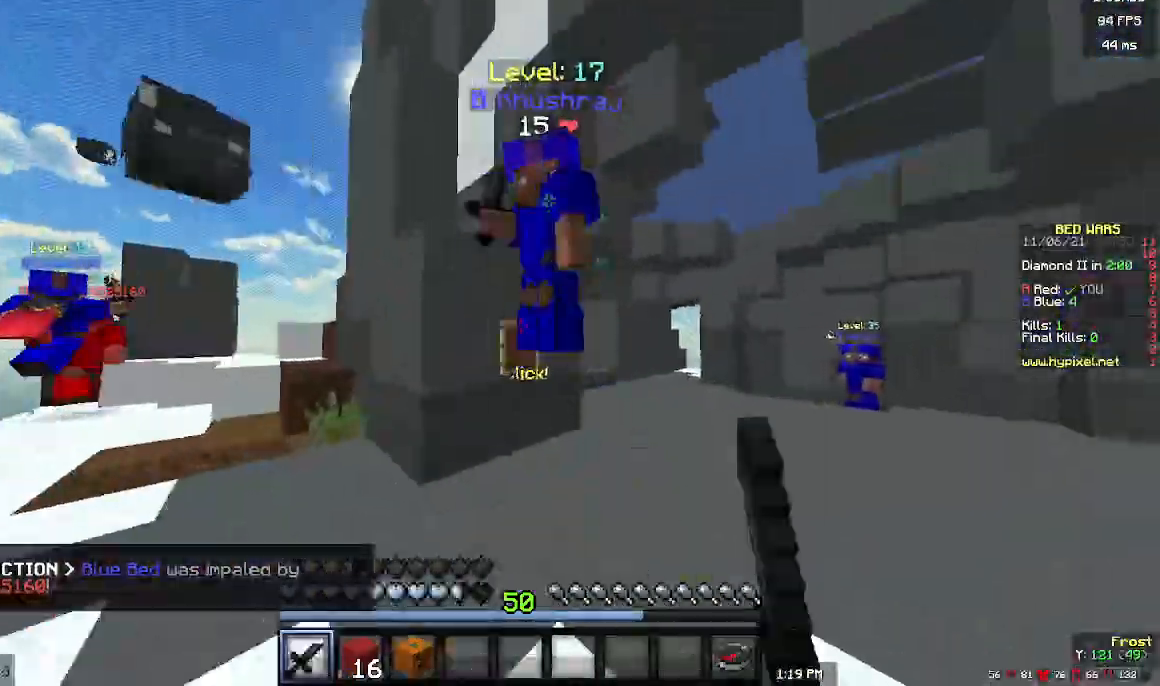
{"keys": ["w"], "mouse": ["left"], "events": []}
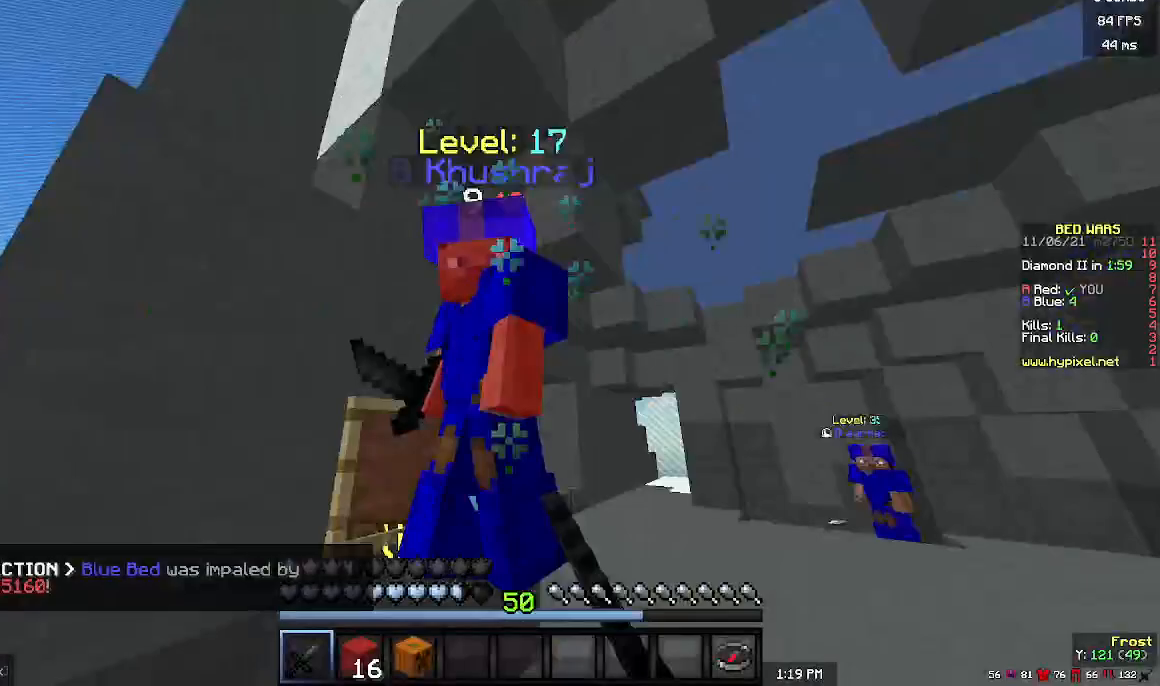
{"keys": ["w"], "mouse": ["left"]}
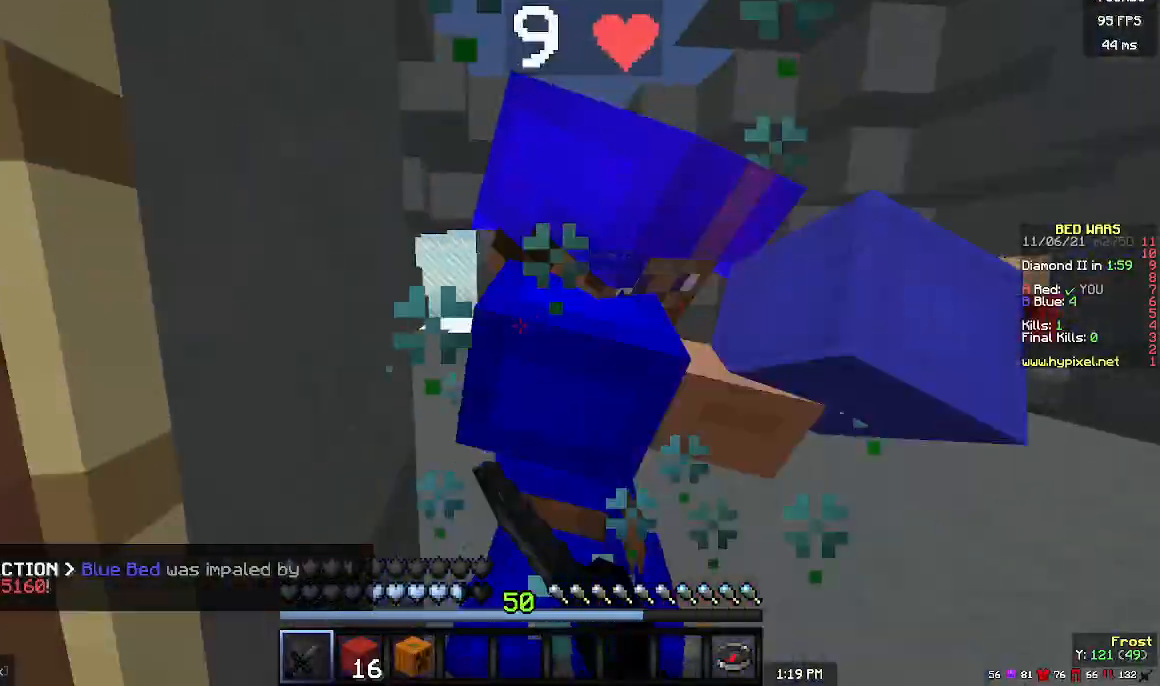
{"keys": ["d", "w"], "mouse": [], "events": [[133, "d", "down"], [333, "d", "up"], [433, "mouse_left", "up"], [467, "d", "down"]]}